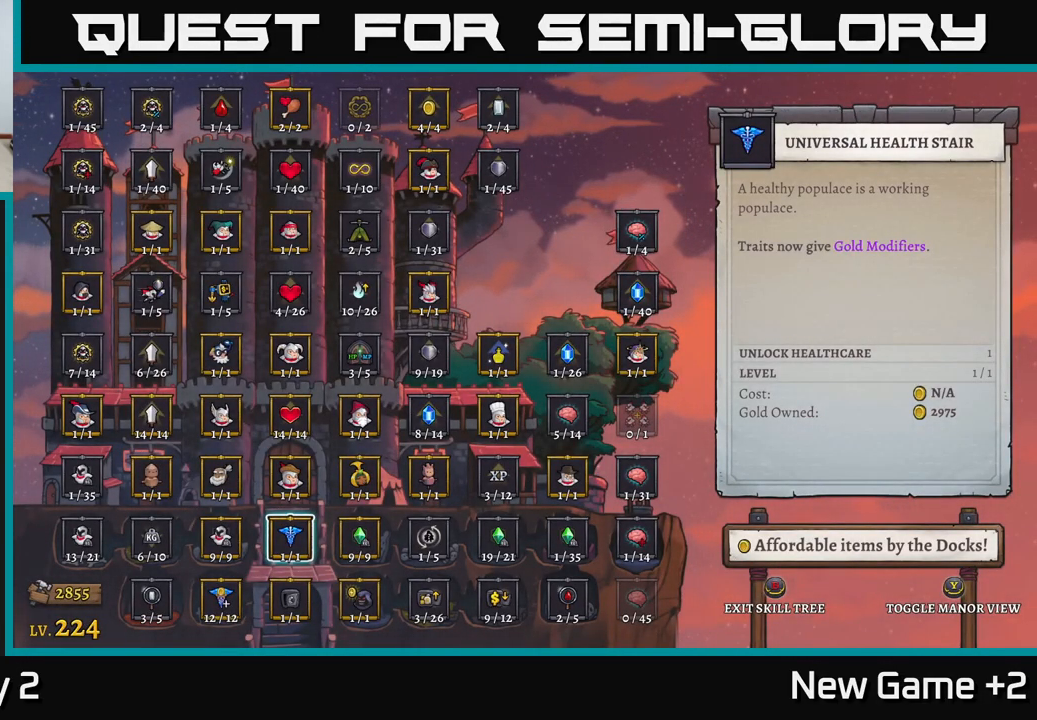
Gameplay with a controller (Xbox layout); each line is a JSON object with the inputs held at the frame after it. "events" lists button and stick changes between this image and that frame as [ms after this image, input, new state], when the widget could be followed in between.
{"buttons": ["B"], "left_stick": "center", "right_stick": "center", "events": [[417, "B", "down"]]}
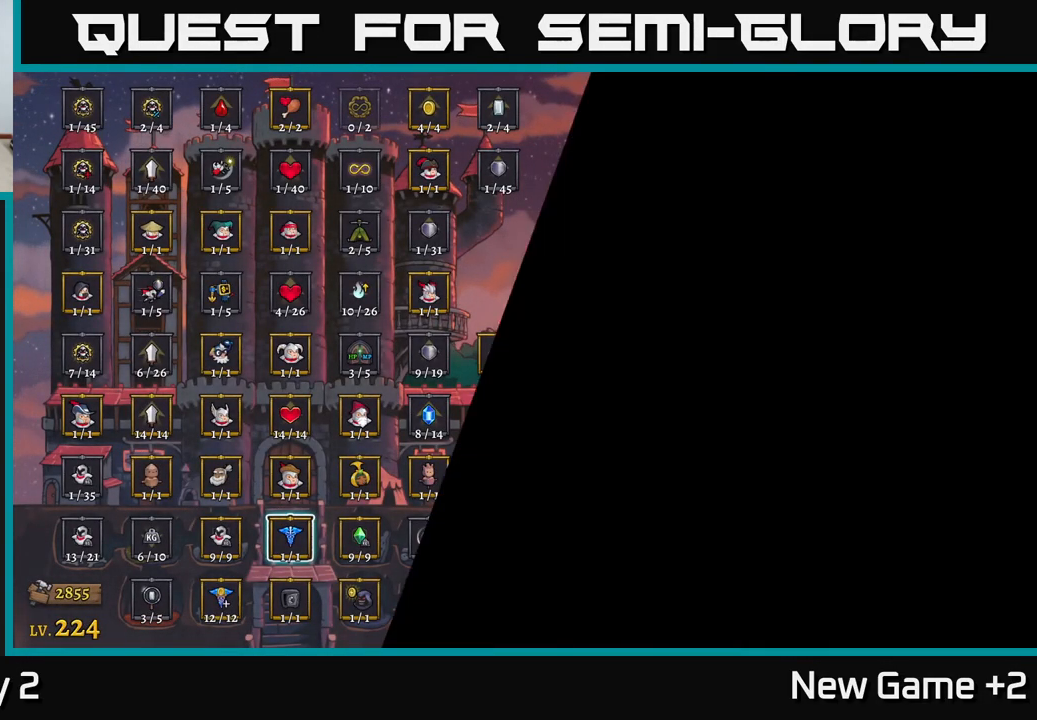
{"buttons": [], "left_stick": "right", "right_stick": "center", "events": [[50, "B", "up"], [500, "left_stick", "right"]]}
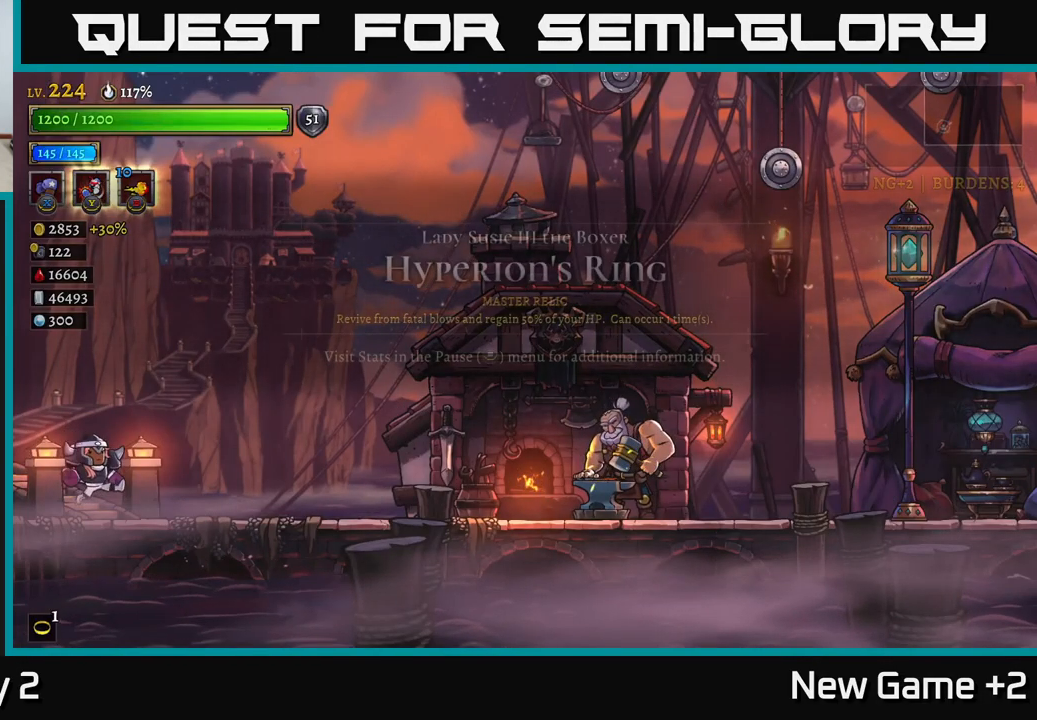
{"buttons": ["R2"], "left_stick": "right", "right_stick": "center", "events": [[450, "R2", "down"]]}
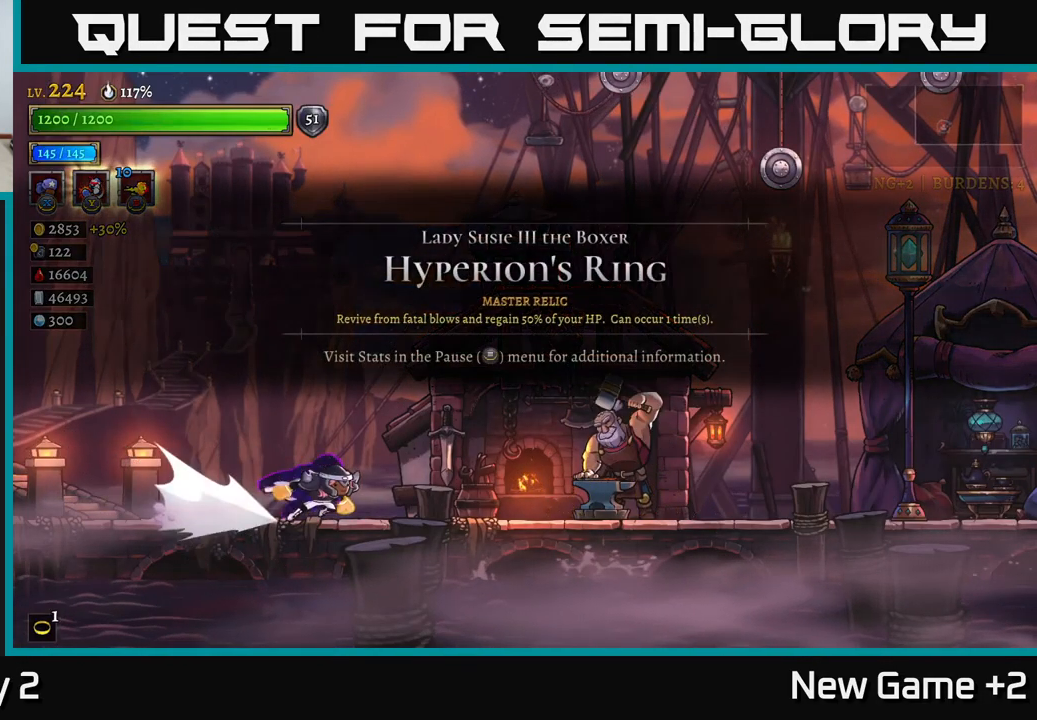
{"buttons": ["R2"], "left_stick": "right", "right_stick": "center", "events": []}
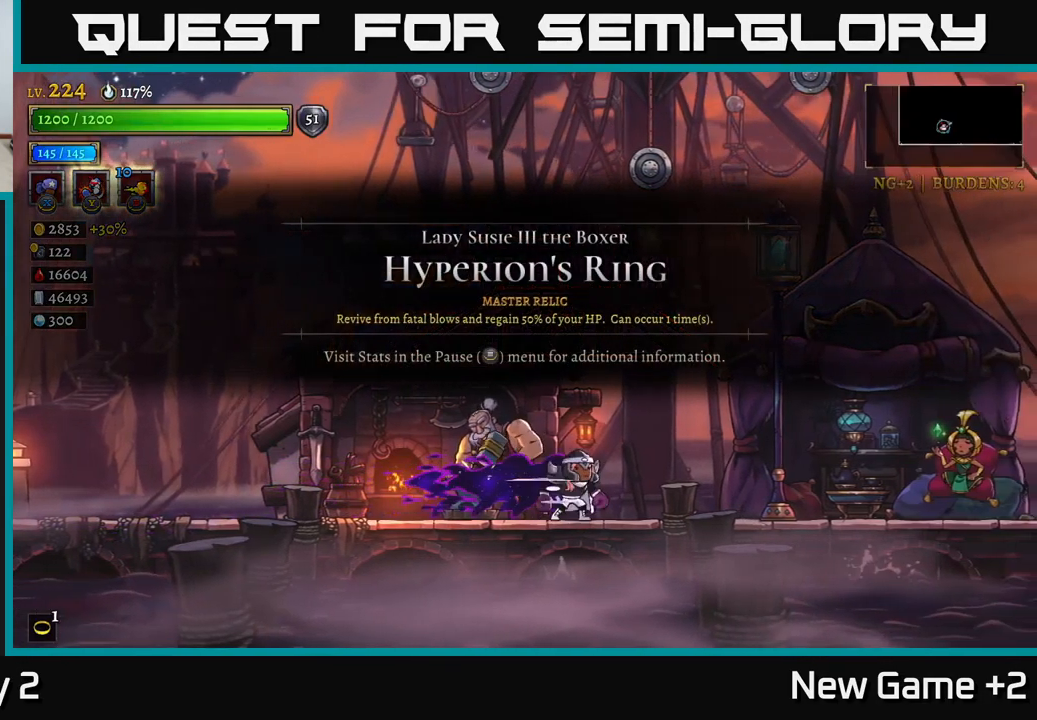
{"buttons": ["R2"], "left_stick": "right", "right_stick": "center", "events": [[17, "R2", "up"], [117, "R2", "down"]]}
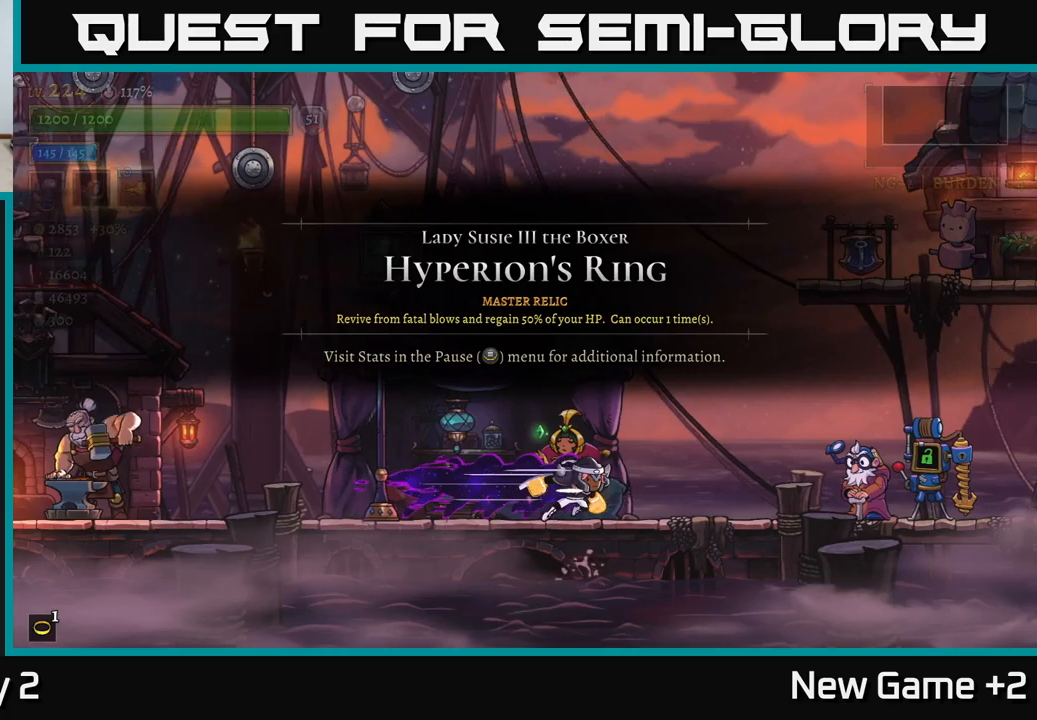
{"buttons": ["R2"], "left_stick": "right", "right_stick": "center", "events": [[66, "R2", "up"], [133, "R2", "down"]]}
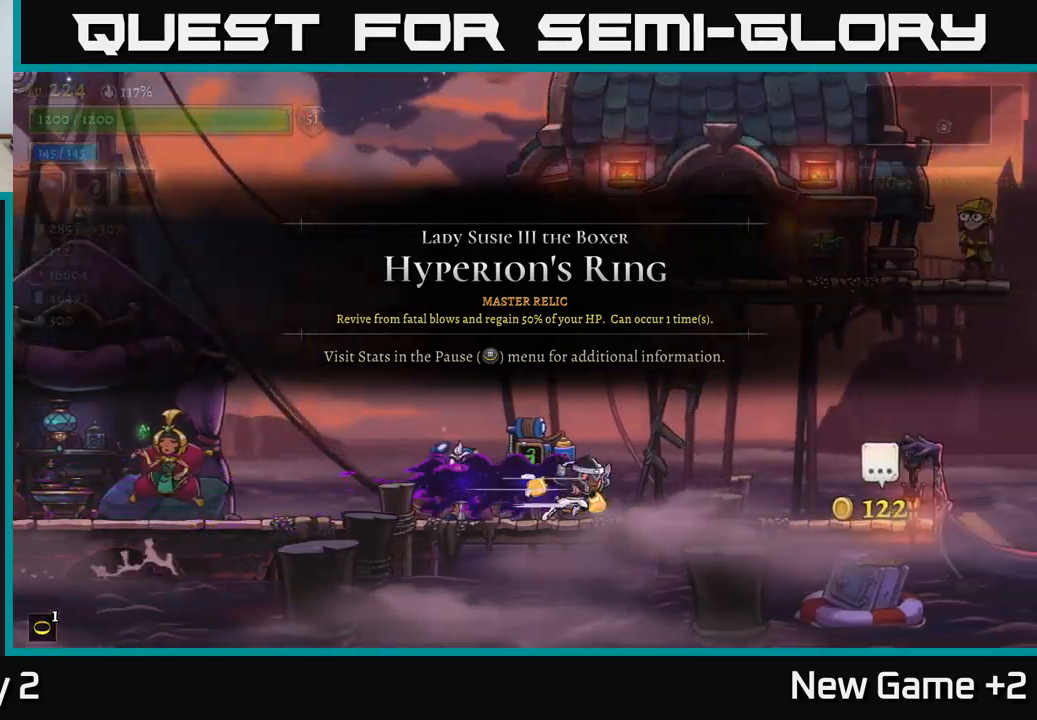
{"buttons": [], "left_stick": "right", "right_stick": "center", "events": [[50, "R2", "up"], [133, "R2", "down"], [400, "R2", "up"]]}
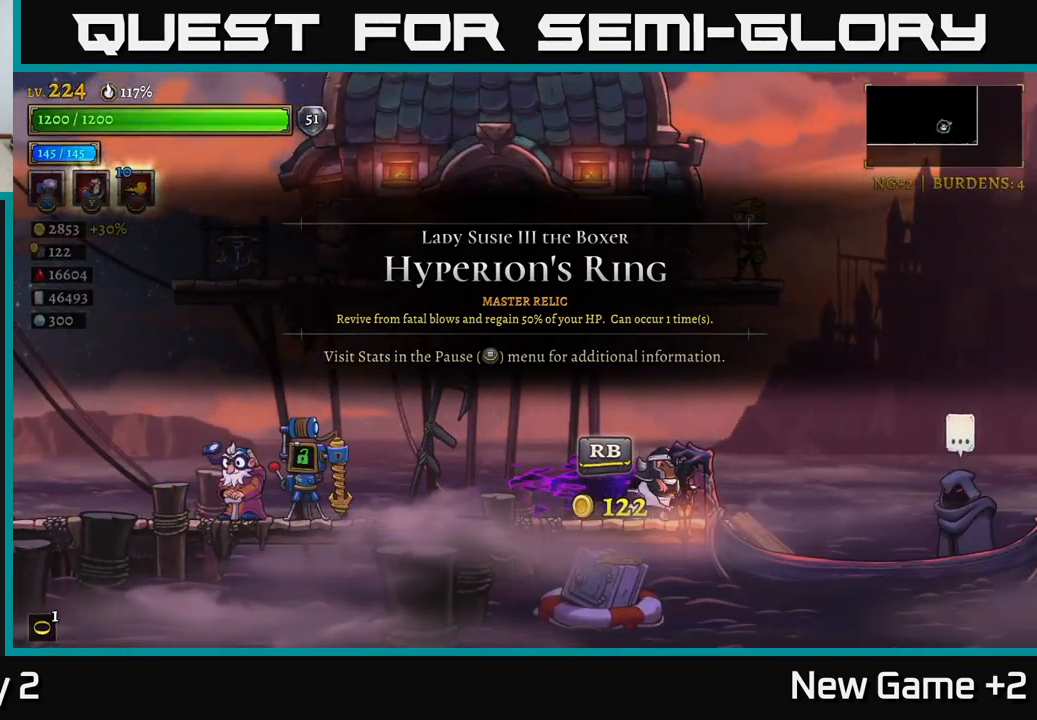
{"buttons": [], "left_stick": "right", "right_stick": "center", "events": [[150, "left_stick", "left"], [266, "left_stick", "center"], [316, "left_stick", "right"]]}
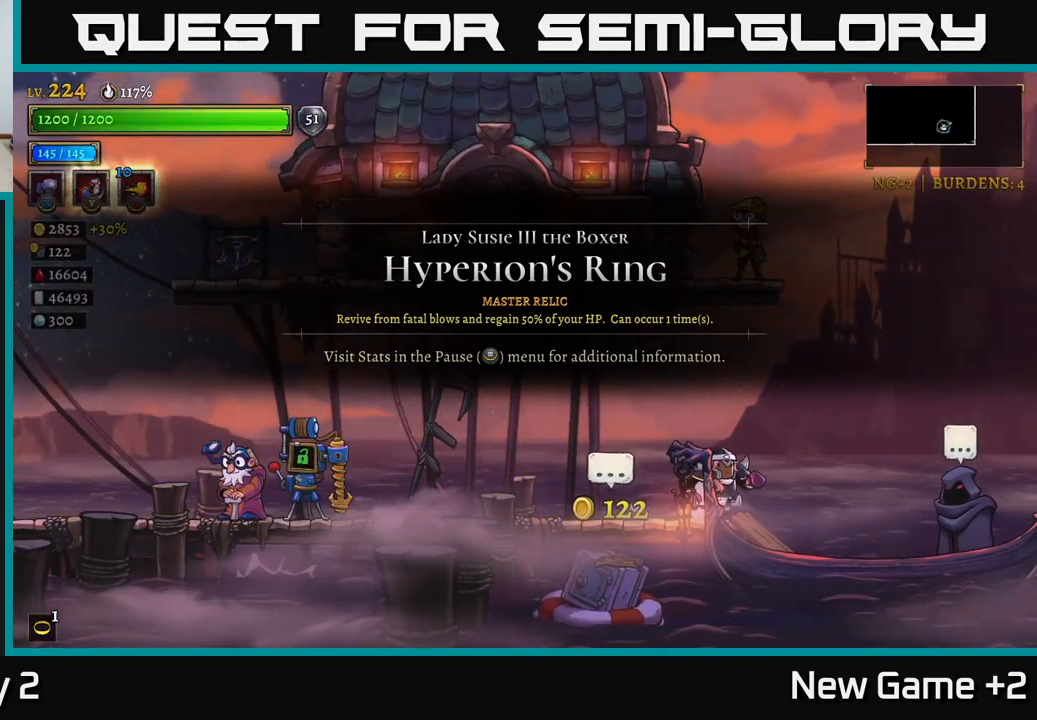
{"buttons": [], "left_stick": "right", "right_stick": "center", "events": []}
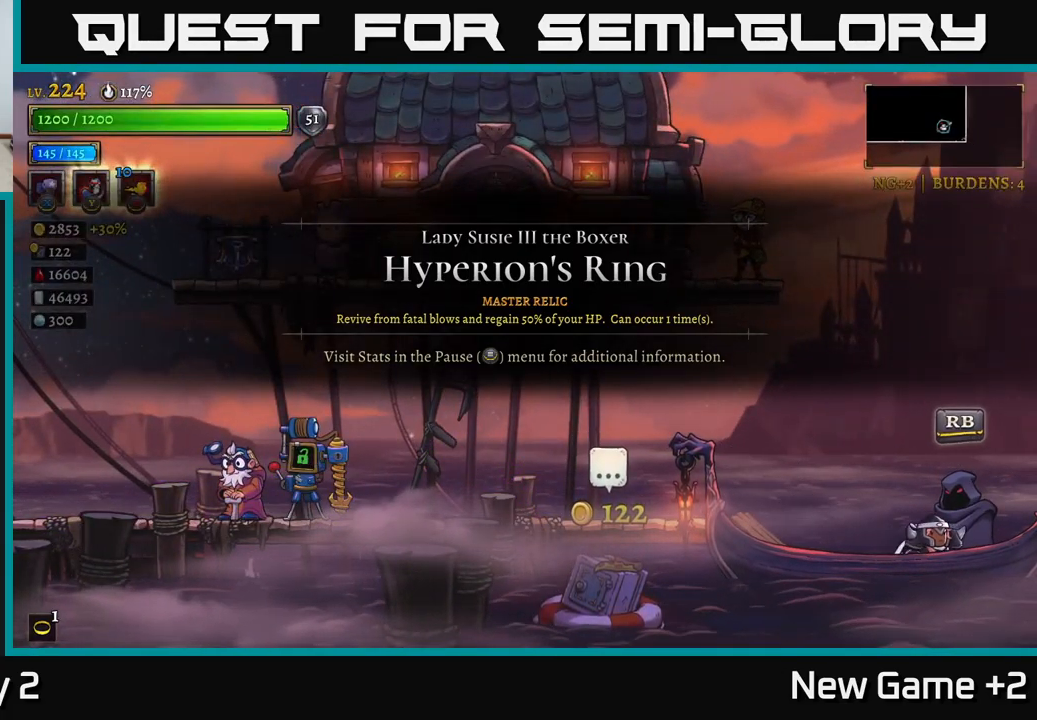
{"buttons": [], "left_stick": "center", "right_stick": "center", "events": [[66, "left_stick", "center"], [200, "R1", "down"], [333, "R1", "up"]]}
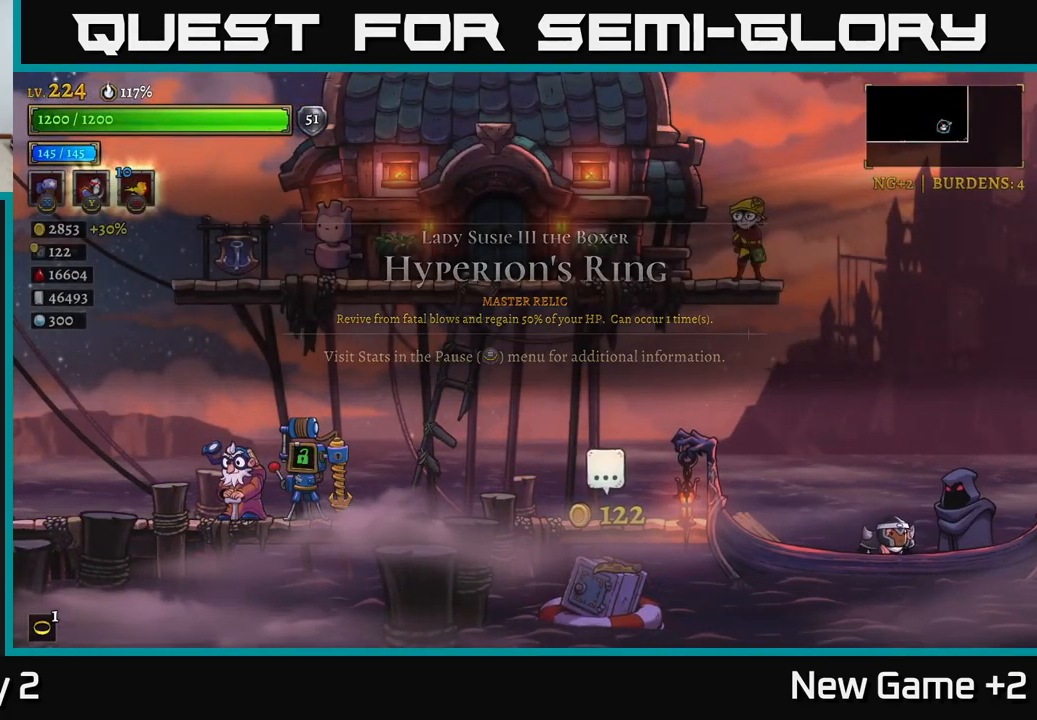
{"buttons": [], "left_stick": "center", "right_stick": "center", "events": []}
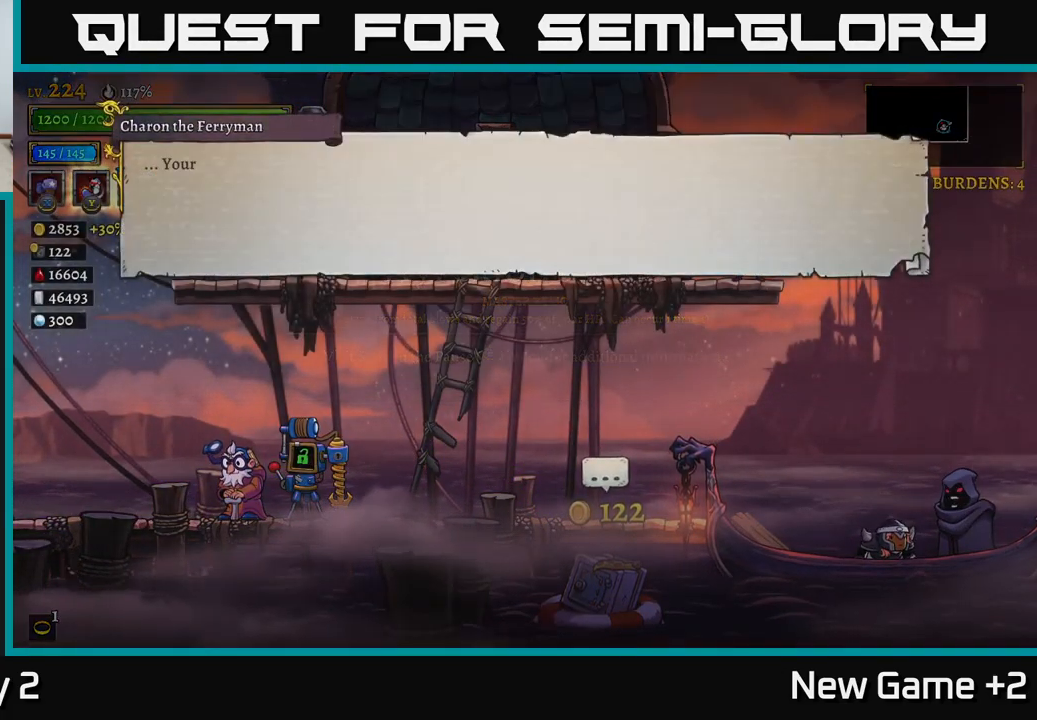
{"buttons": [], "left_stick": "center", "right_stick": "center", "events": [[266, "A", "down"], [450, "A", "up"]]}
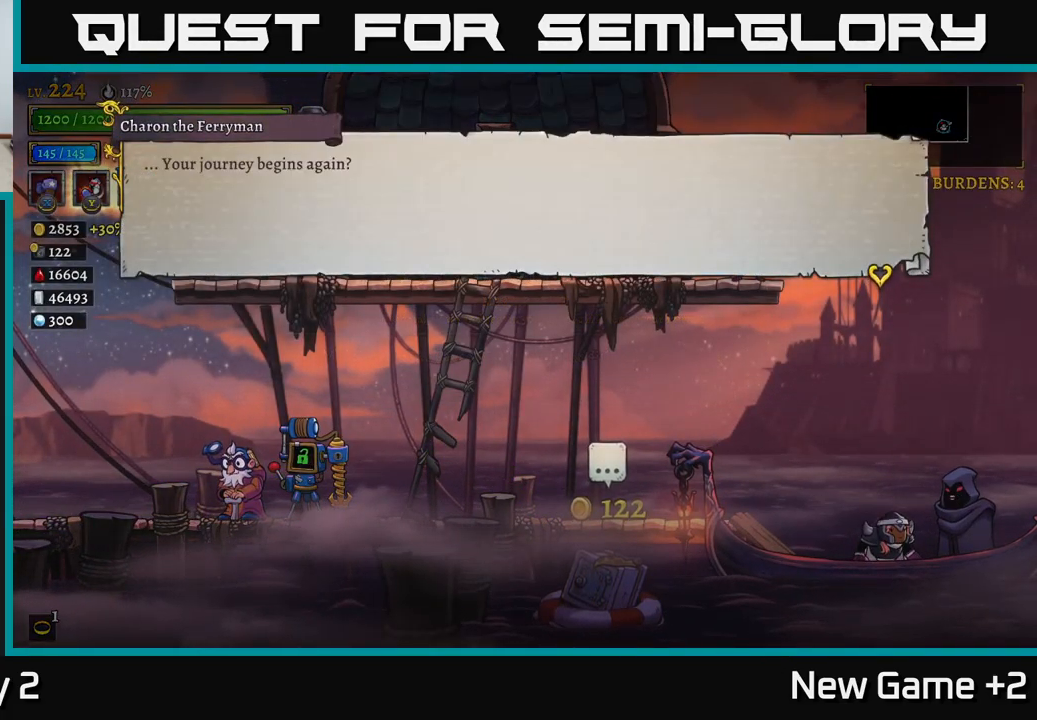
{"buttons": [], "left_stick": "center", "right_stick": "center", "events": [[133, "A", "down"], [283, "A", "up"]]}
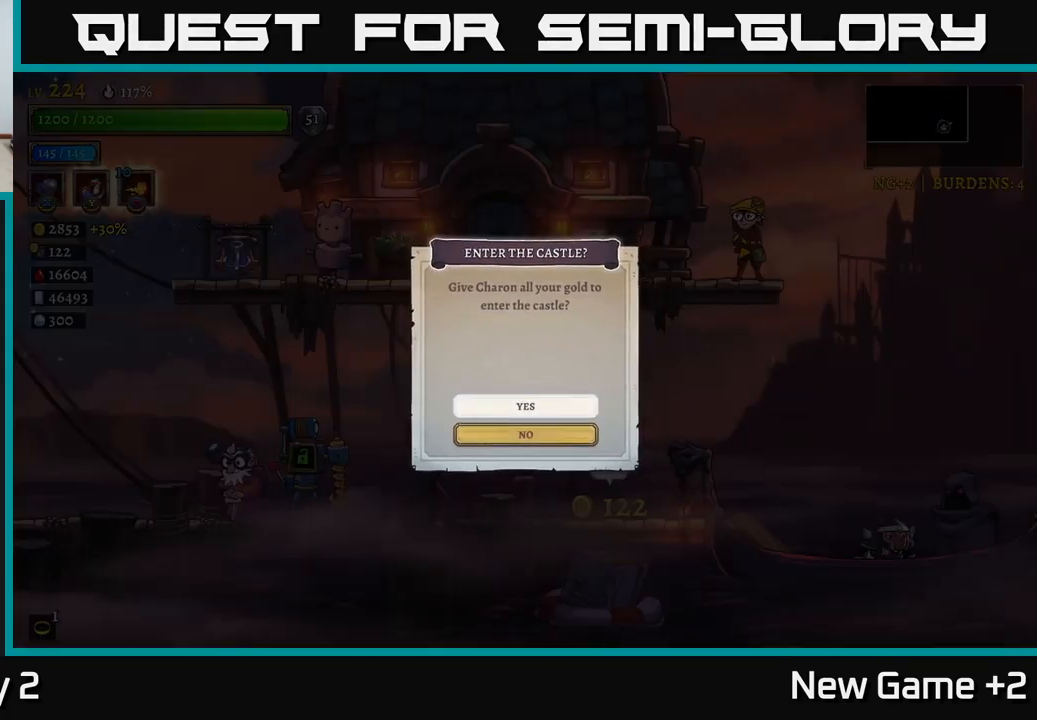
{"buttons": ["A"], "left_stick": "center", "right_stick": "center", "events": [[333, "A", "down"]]}
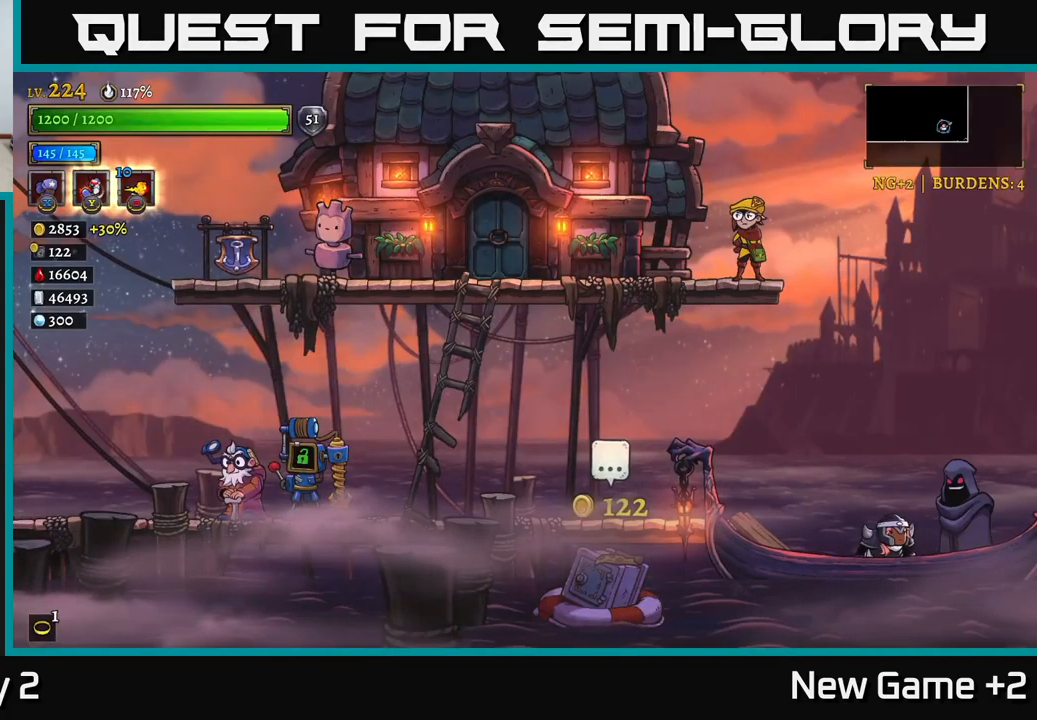
{"buttons": [], "left_stick": "center", "right_stick": "center", "events": [[50, "A", "up"]]}
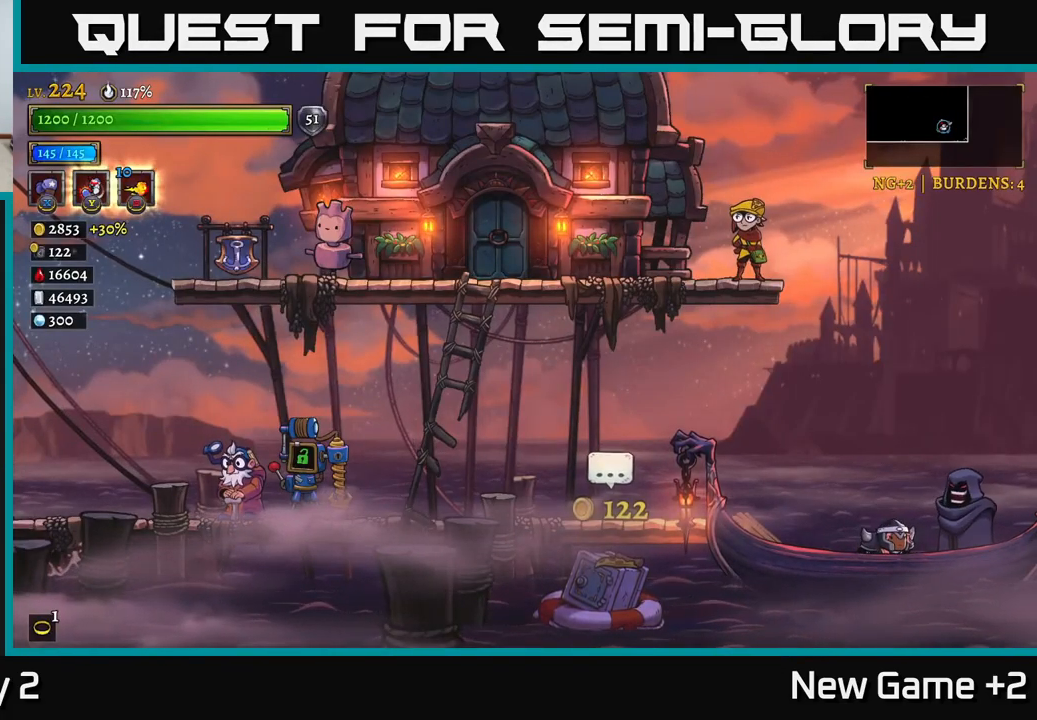
{"buttons": [], "left_stick": "center", "right_stick": "center", "events": []}
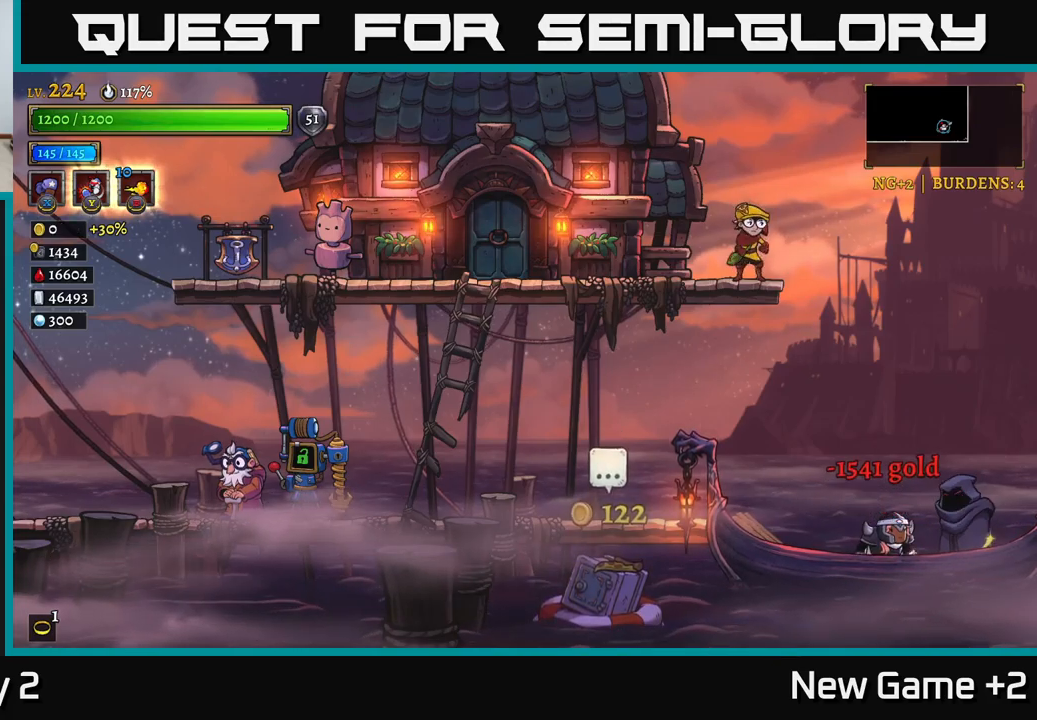
{"buttons": [], "left_stick": "center", "right_stick": "center", "events": []}
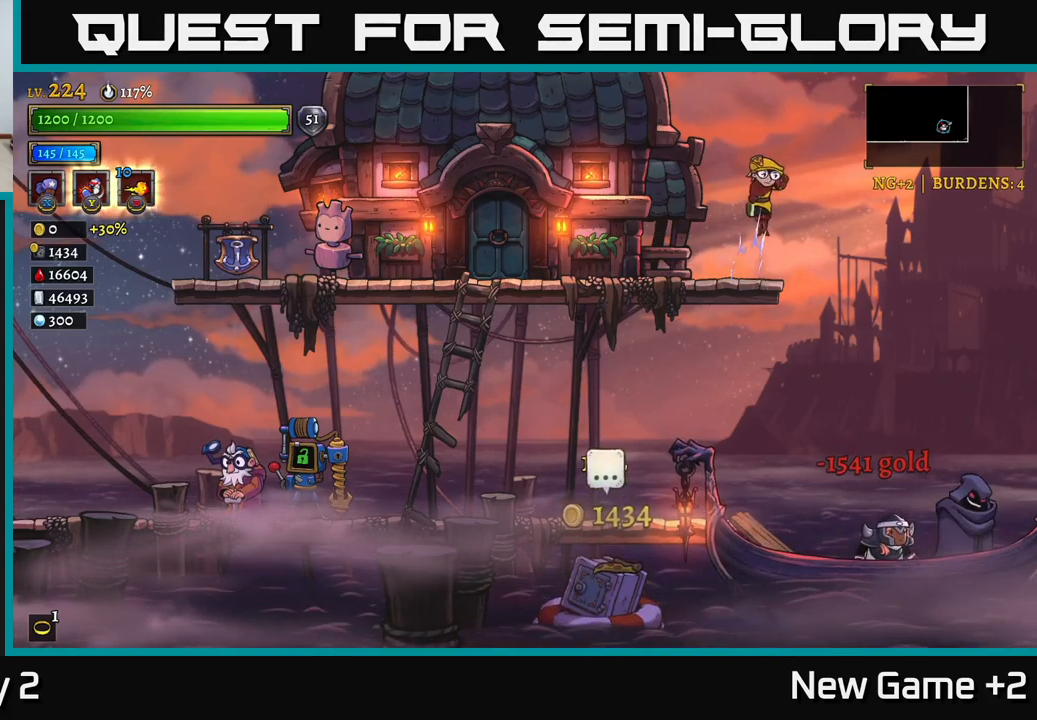
{"buttons": [], "left_stick": "center", "right_stick": "center", "events": []}
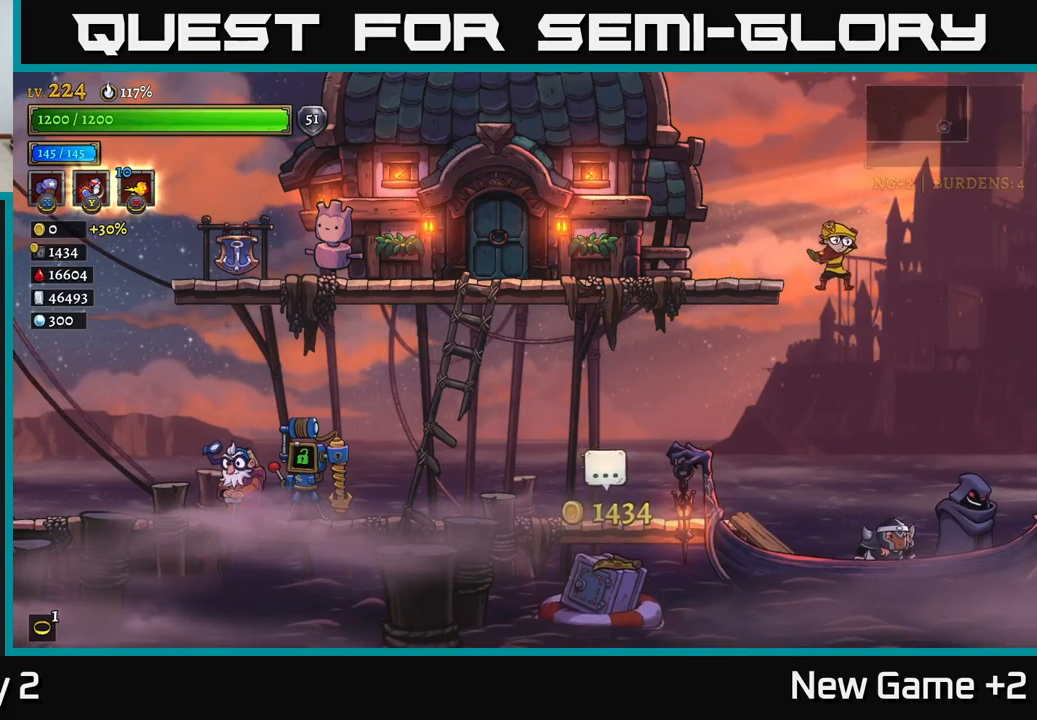
{"buttons": [], "left_stick": "center", "right_stick": "center", "events": []}
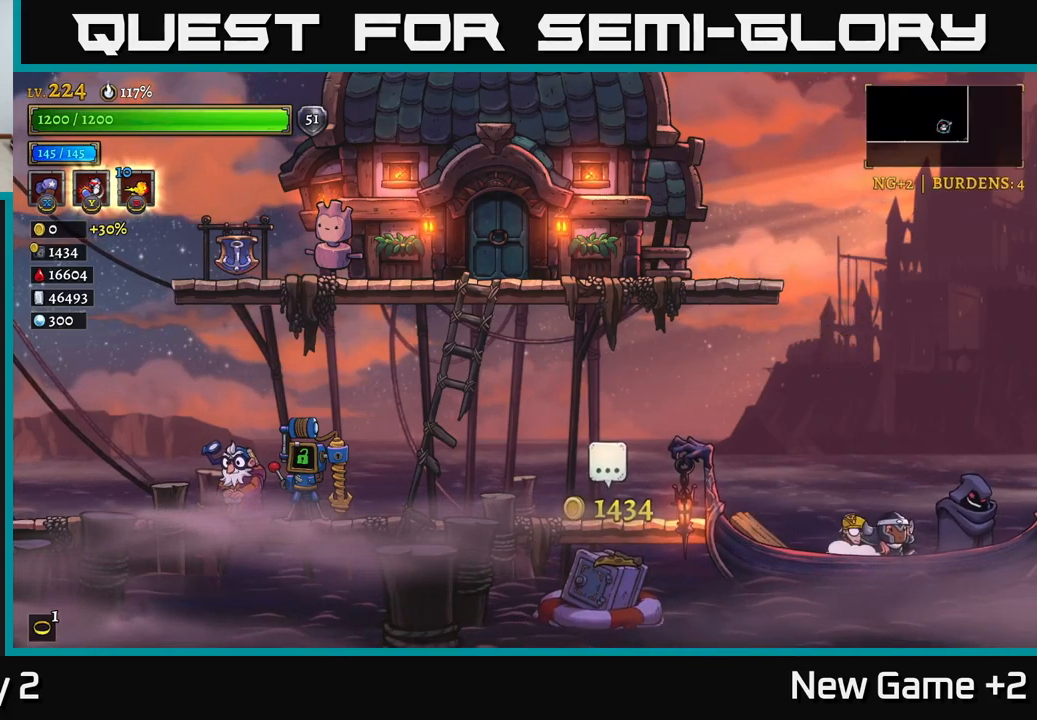
{"buttons": [], "left_stick": "center", "right_stick": "center", "events": []}
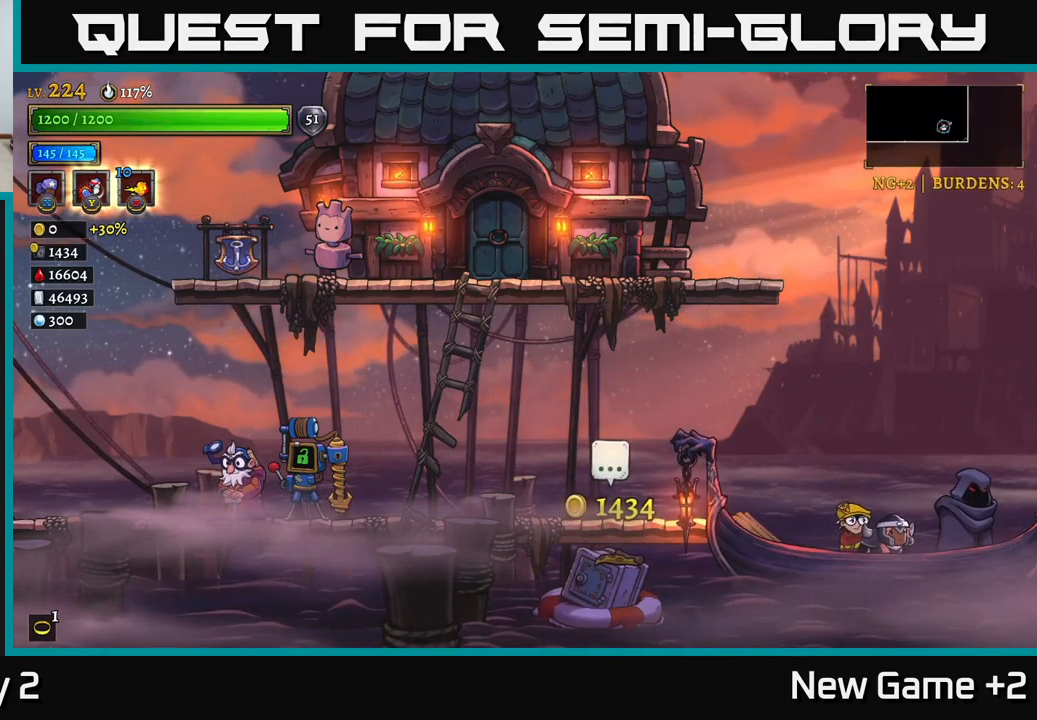
{"buttons": [], "left_stick": "center", "right_stick": "center", "events": []}
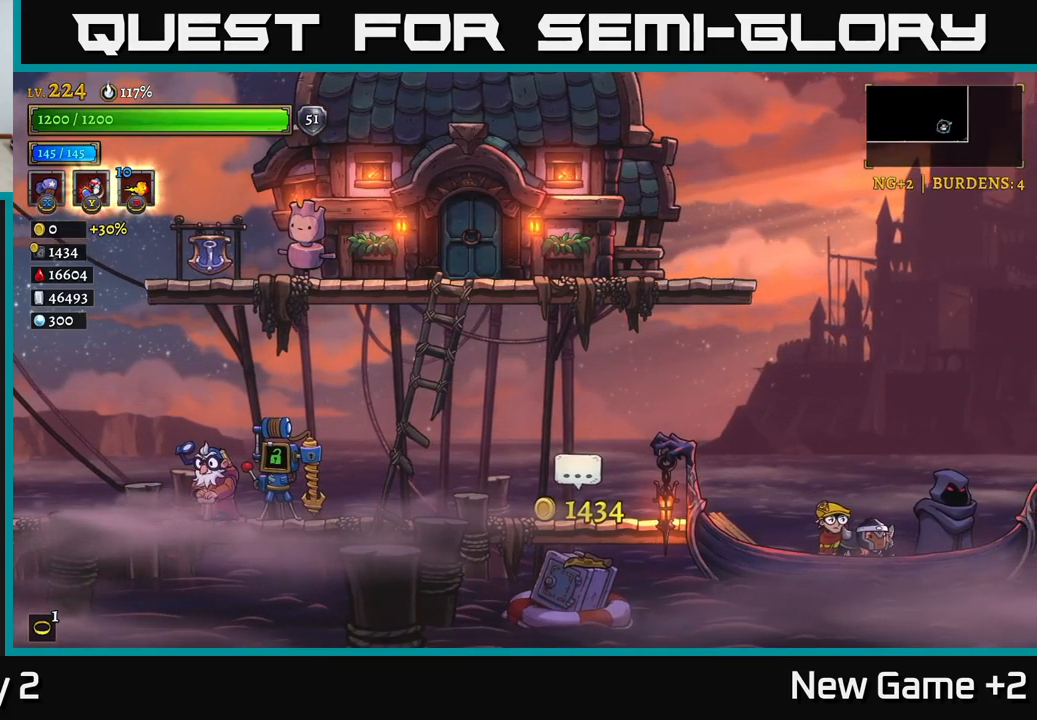
{"buttons": ["A"], "left_stick": "center", "right_stick": "center", "events": [[150, "A", "down"]]}
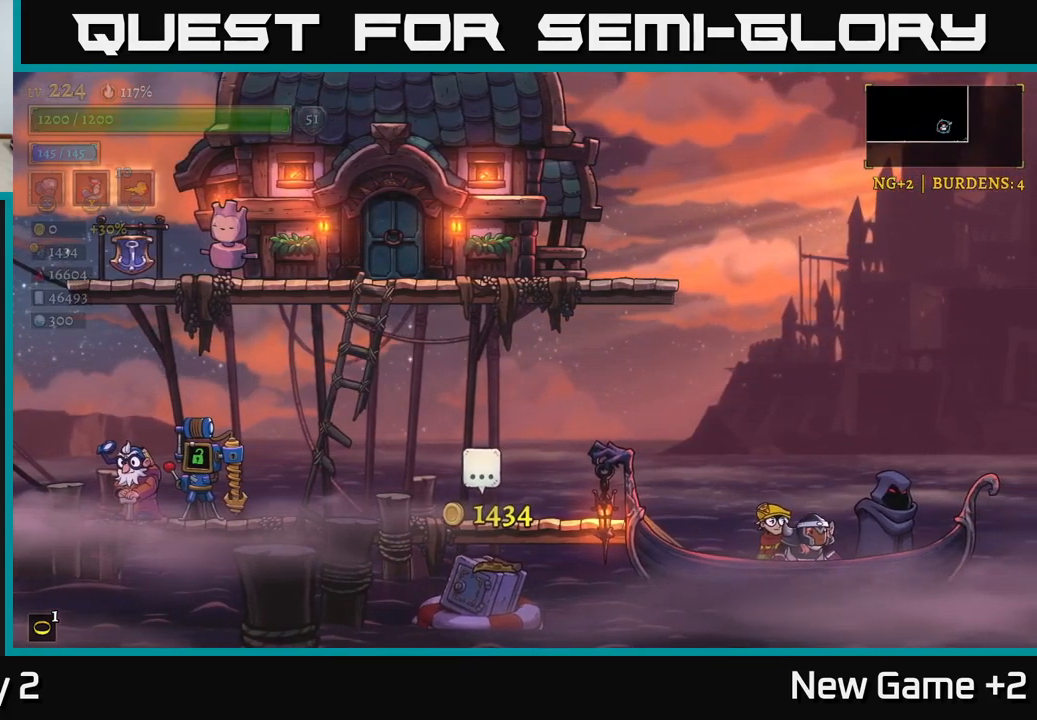
{"buttons": ["A"], "left_stick": "center", "right_stick": "center", "events": [[17, "A", "up"], [483, "A", "down"]]}
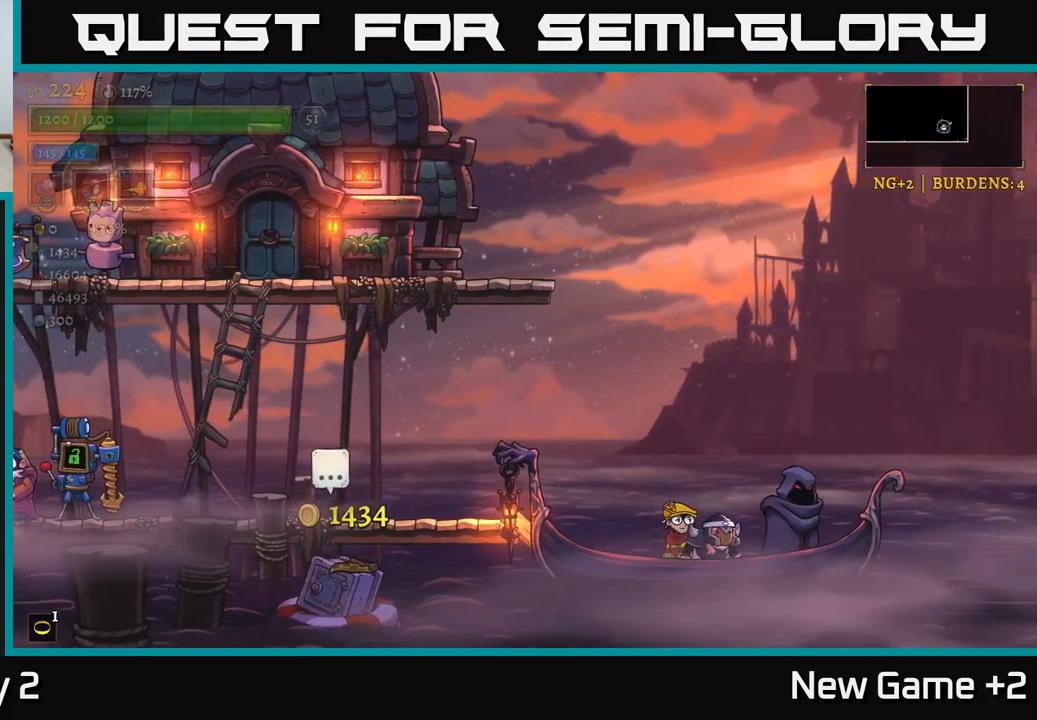
{"buttons": [], "left_stick": "center", "right_stick": "center", "events": [[433, "A", "up"]]}
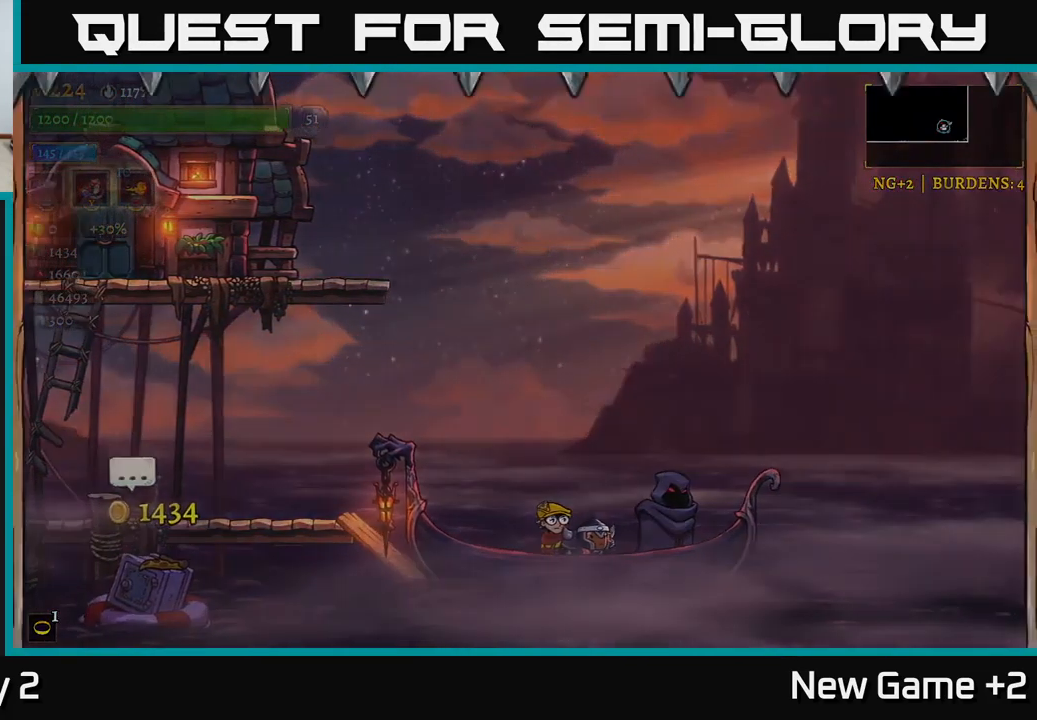
{"buttons": [], "left_stick": "center", "right_stick": "center", "events": [[133, "B", "down"], [417, "B", "up"]]}
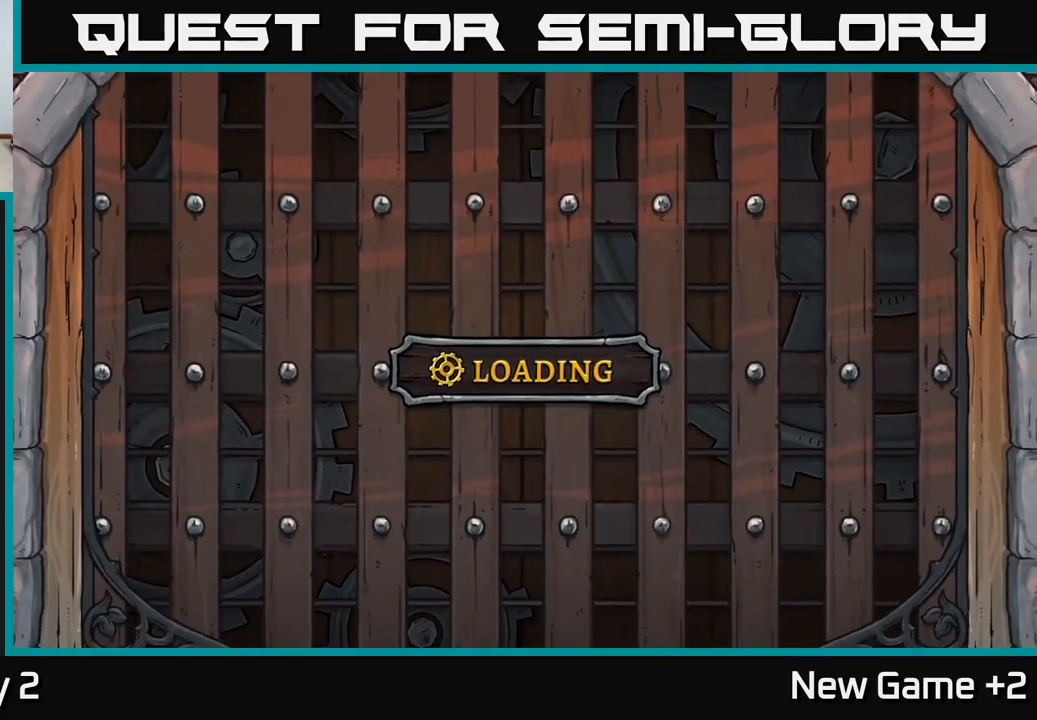
{"buttons": [], "left_stick": "center", "right_stick": "center", "events": [[67, "A", "down"], [500, "A", "up"]]}
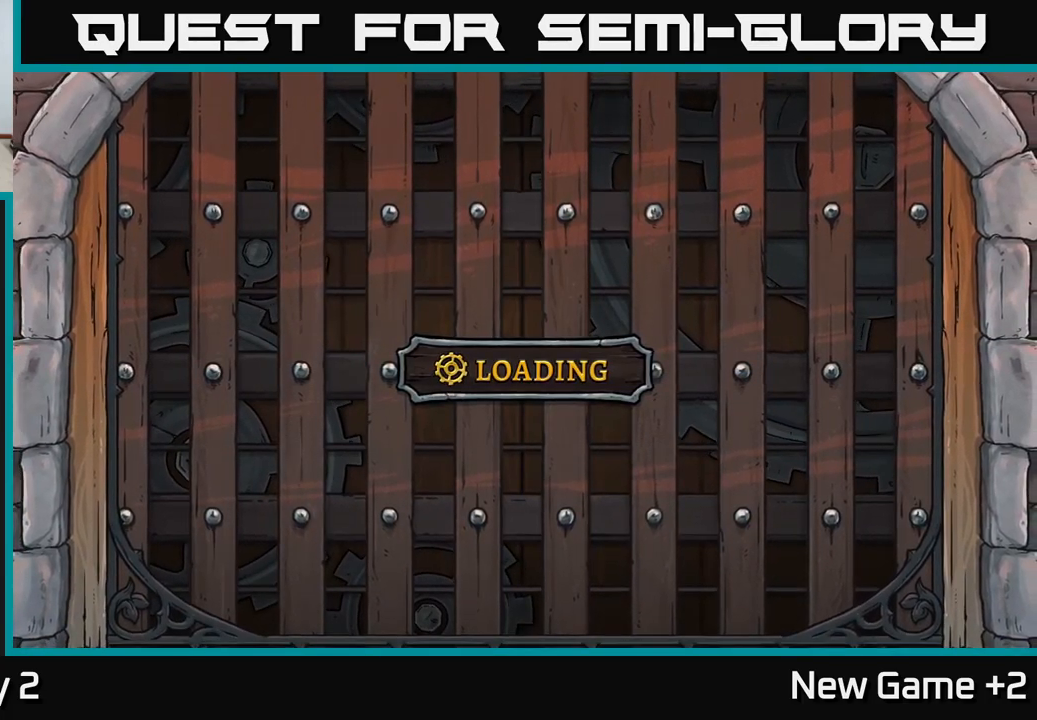
{"buttons": [], "left_stick": "center", "right_stick": "center", "events": [[67, "A", "down"], [450, "A", "up"]]}
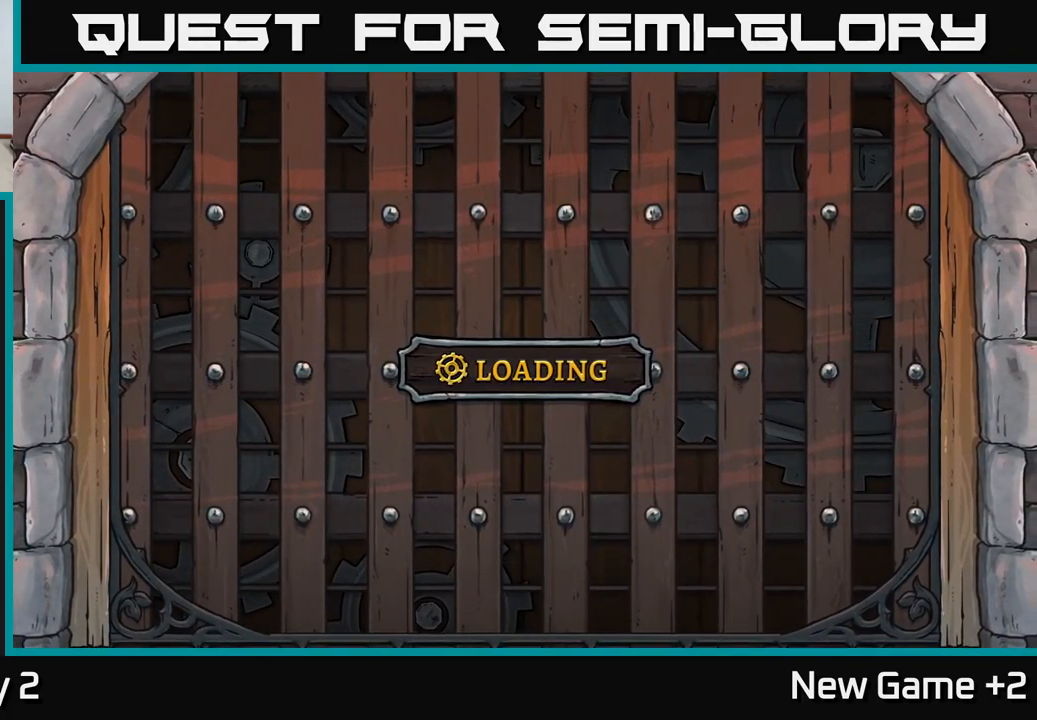
{"buttons": ["R2"], "left_stick": "center", "right_stick": "center", "events": [[17, "A", "down"], [267, "R2", "down"], [284, "A", "up"]]}
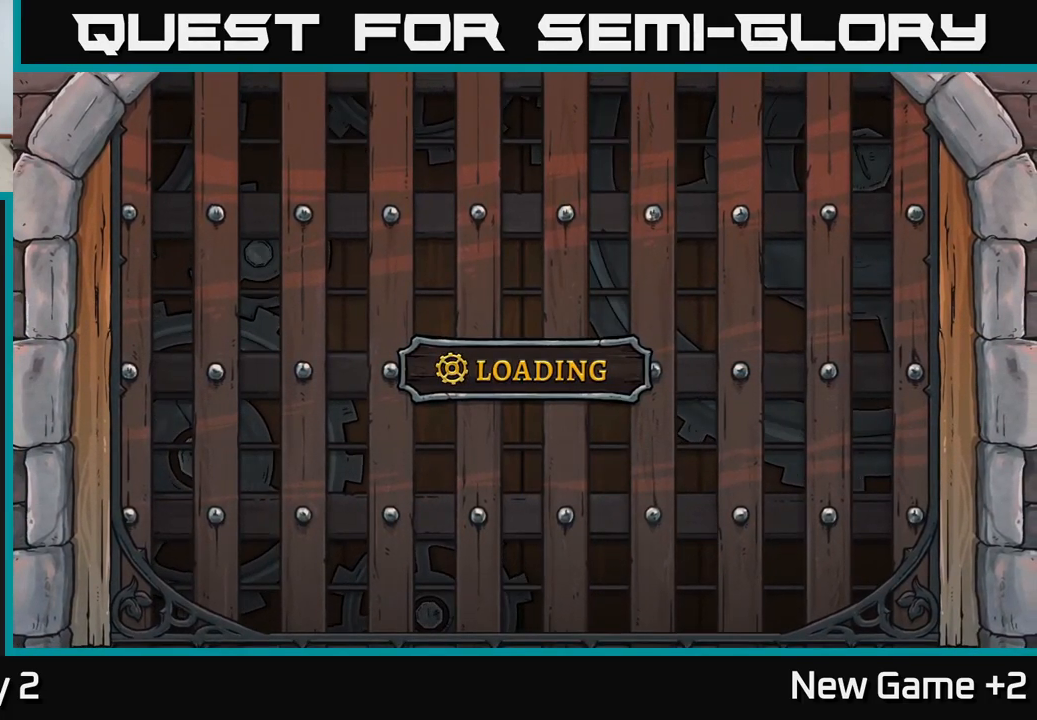
{"buttons": ["R2"], "left_stick": "center", "right_stick": "center", "events": []}
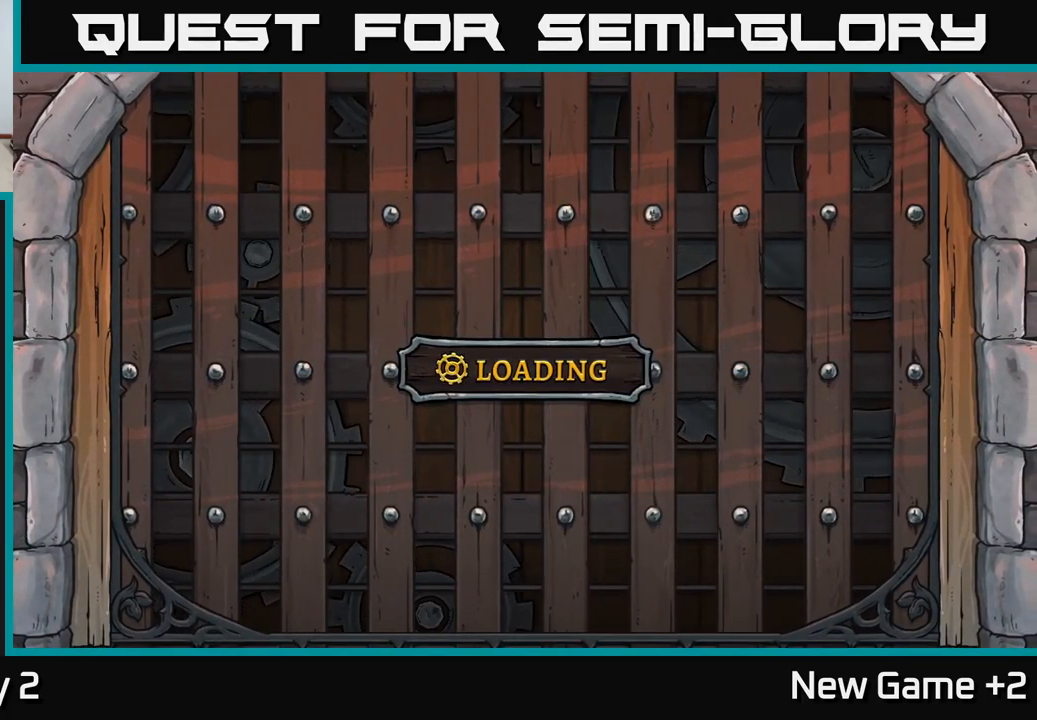
{"buttons": [], "left_stick": "center", "right_stick": "center", "events": [[134, "R2", "up"]]}